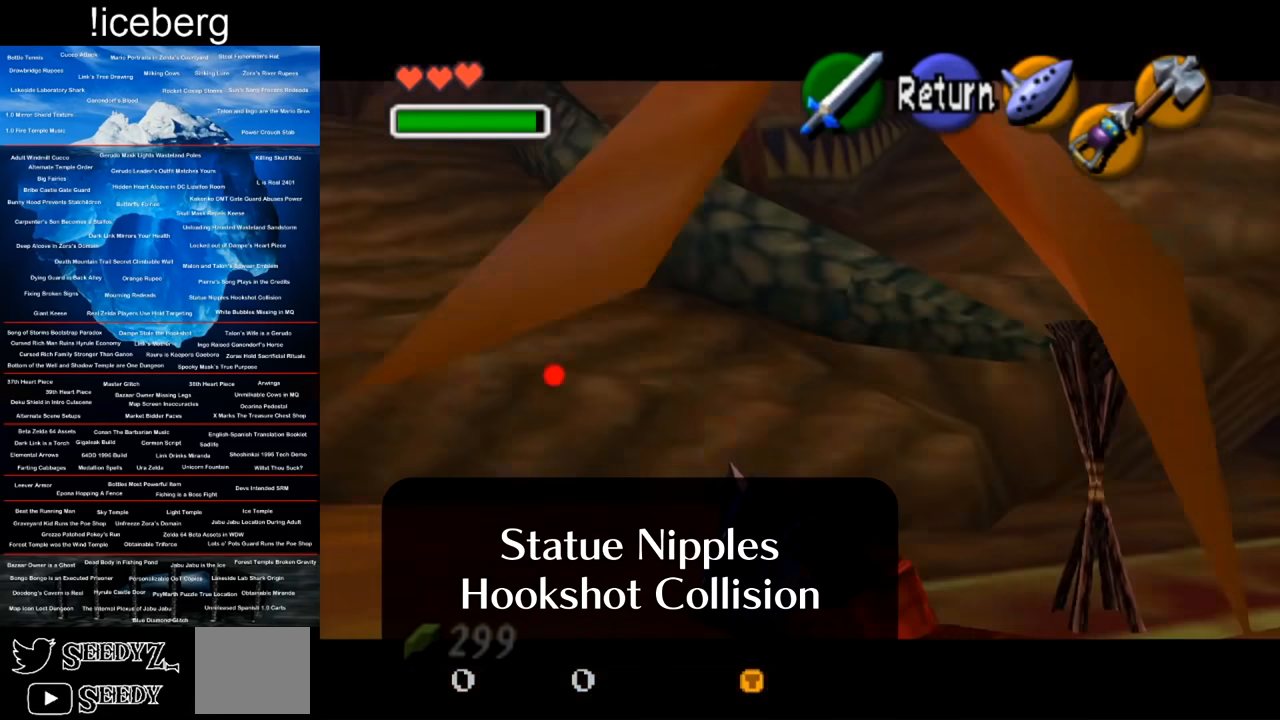
Gameplay with a controller (Xbox layout); each line is a JSON object with the inputs held at the frame after it. "events" lists button and stick changes between this image and that frame as [ms after this image, input, new state], when the widget could be followed in between.
{"buttons": ["R1"], "left_stick": "down", "right_stick": "center", "events": [[216, "left_stick", "down"]]}
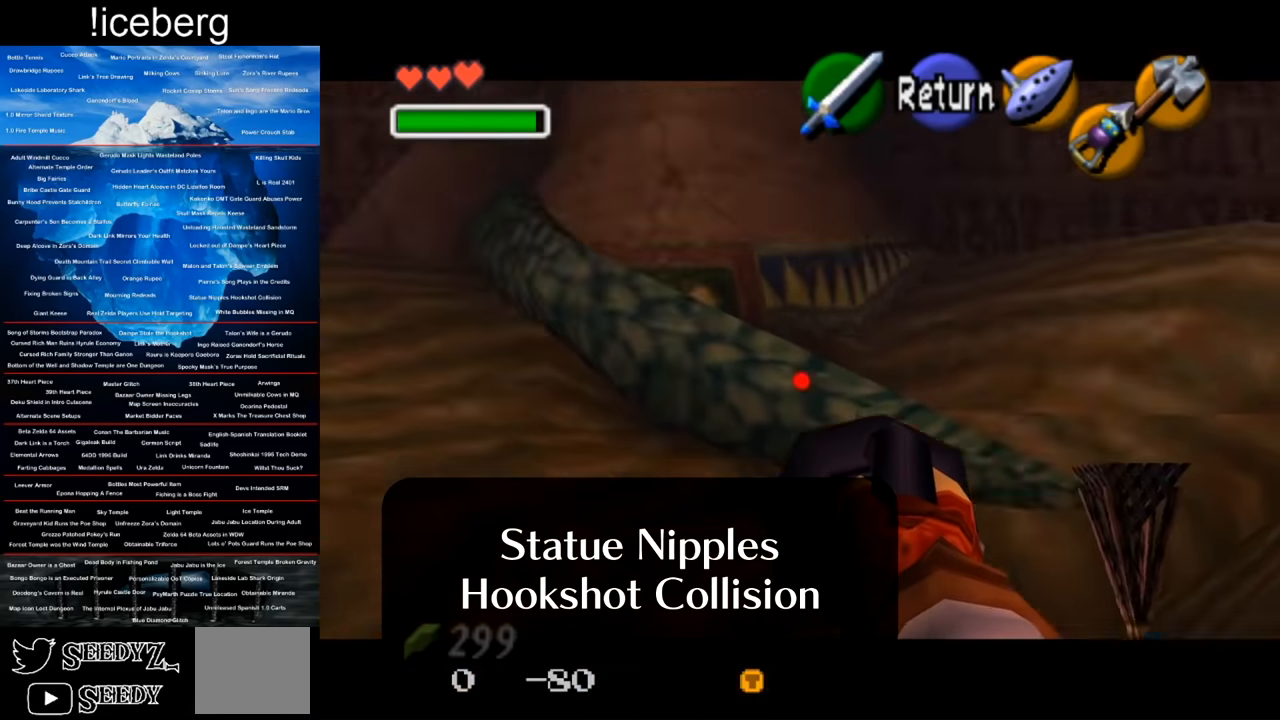
{"buttons": ["R1"], "left_stick": "center", "right_stick": "center", "events": [[267, "left_stick", "center"]]}
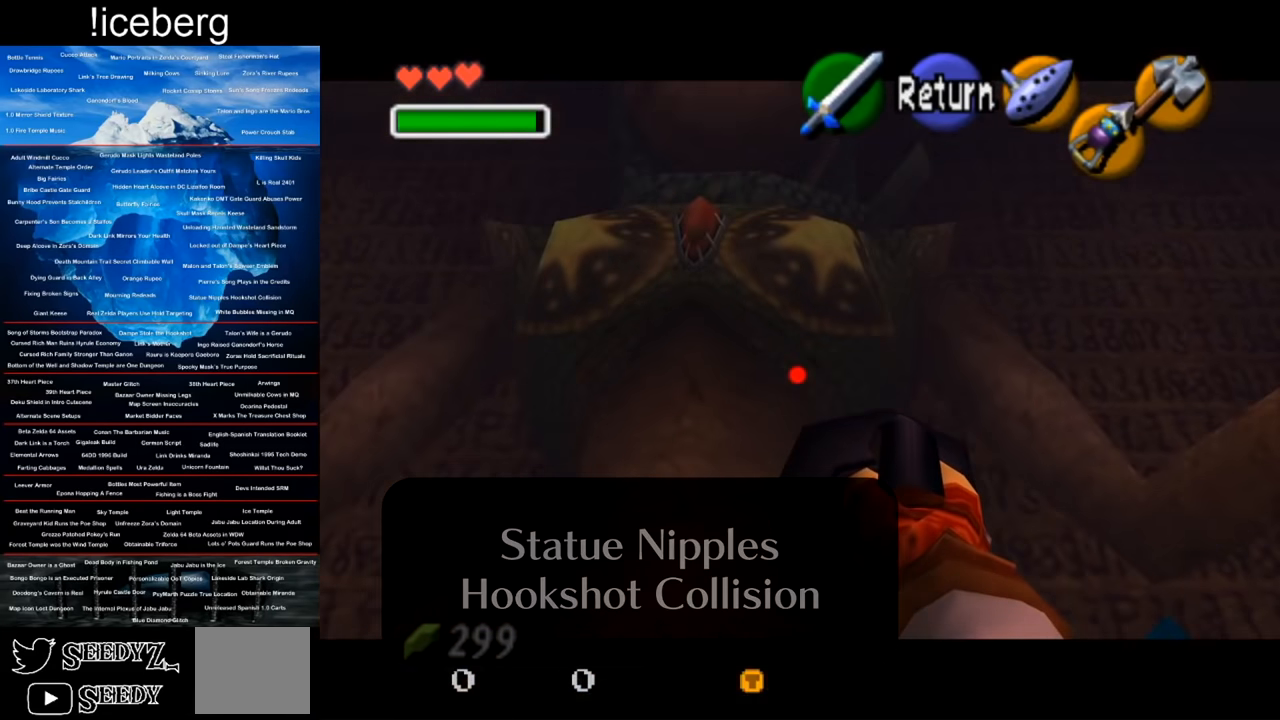
{"buttons": ["R1"], "left_stick": "center", "right_stick": "center", "events": [[150, "left_stick", "down"], [283, "left_stick", "center"]]}
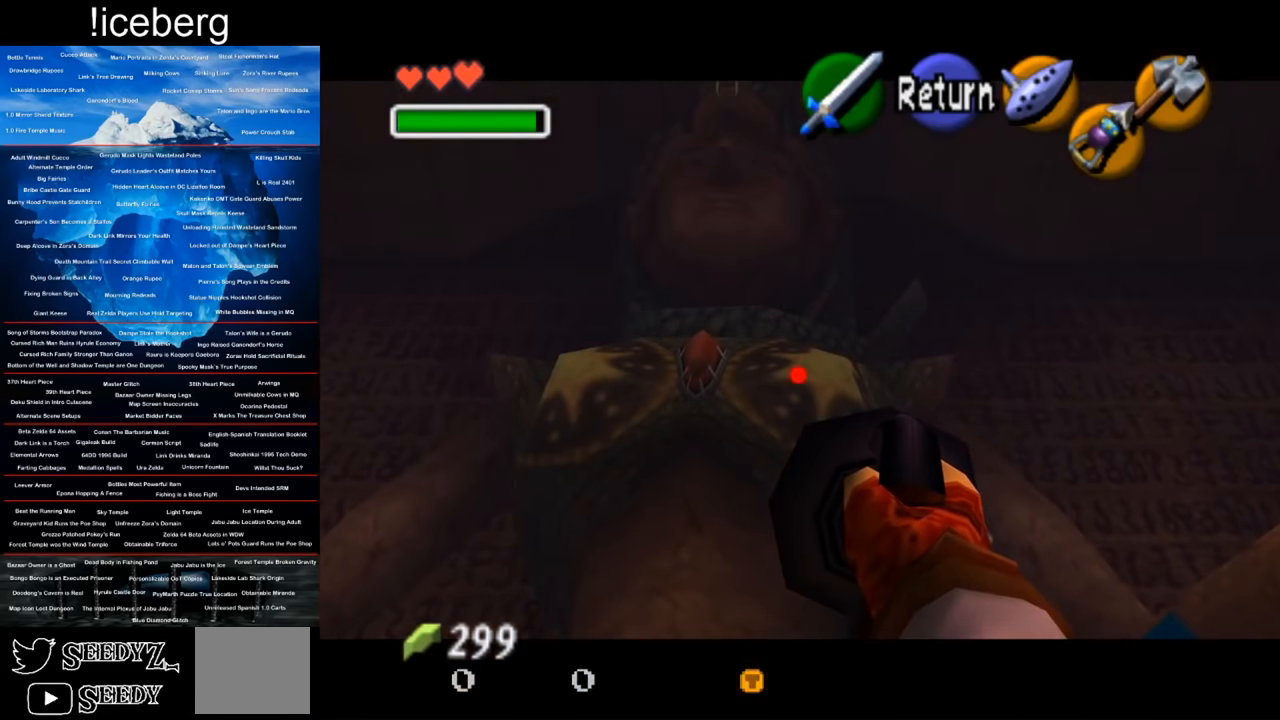
{"buttons": ["R1"], "left_stick": "center", "right_stick": "center", "events": [[83, "left_stick", "down-right"], [167, "left_stick", "center"]]}
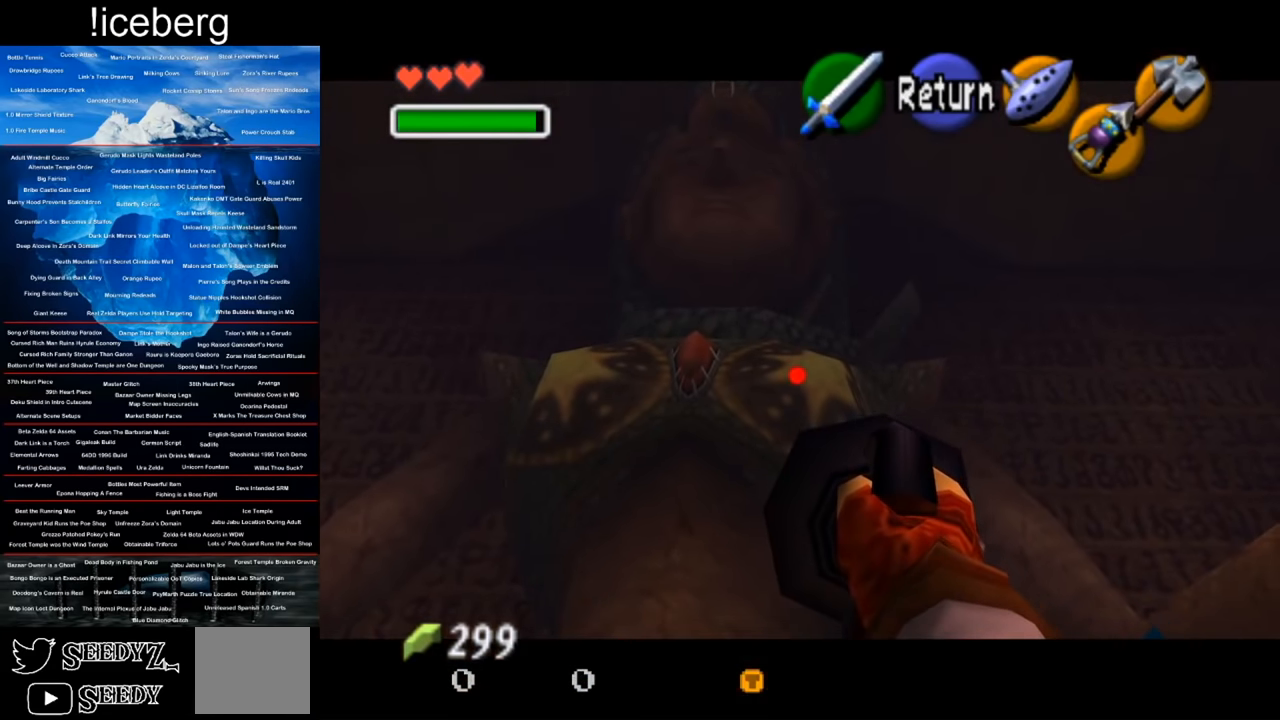
{"buttons": ["R1"], "left_stick": "center", "right_stick": "center", "events": [[400, "left_stick", "right"], [467, "left_stick", "center"]]}
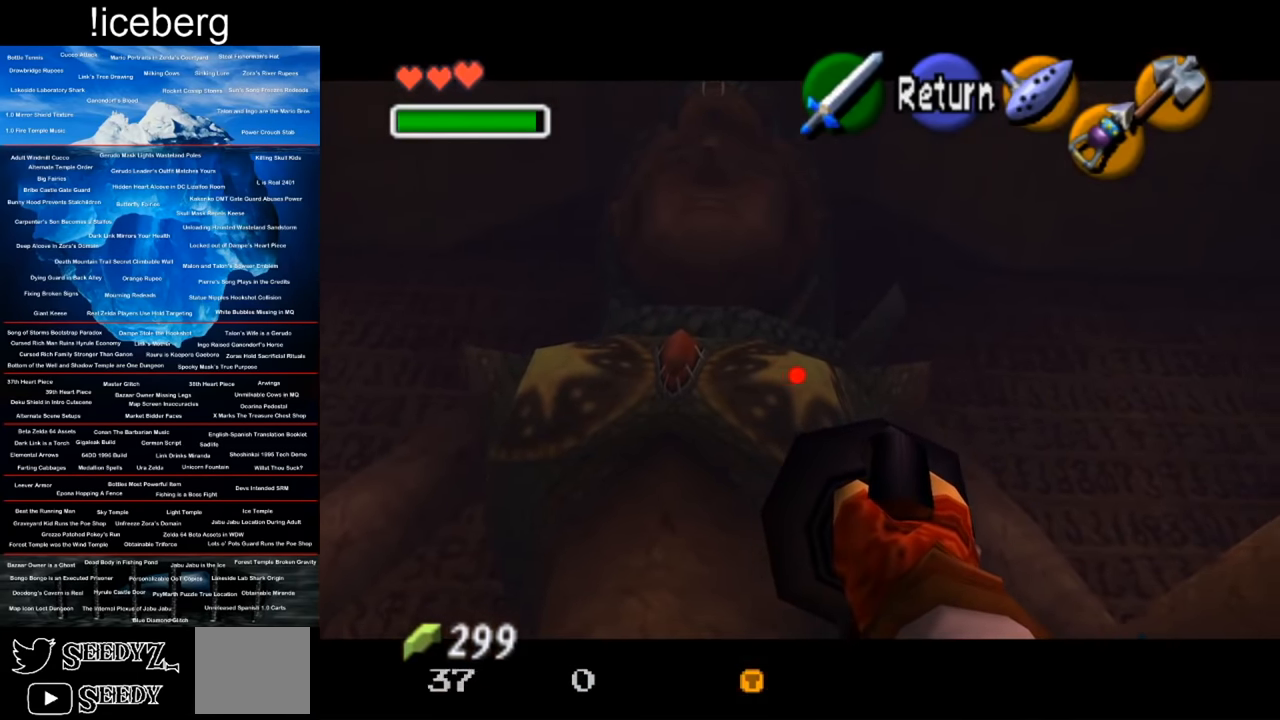
{"buttons": ["R1"], "left_stick": "center", "right_stick": "center", "events": [[200, "left_stick", "right"], [267, "left_stick", "center"]]}
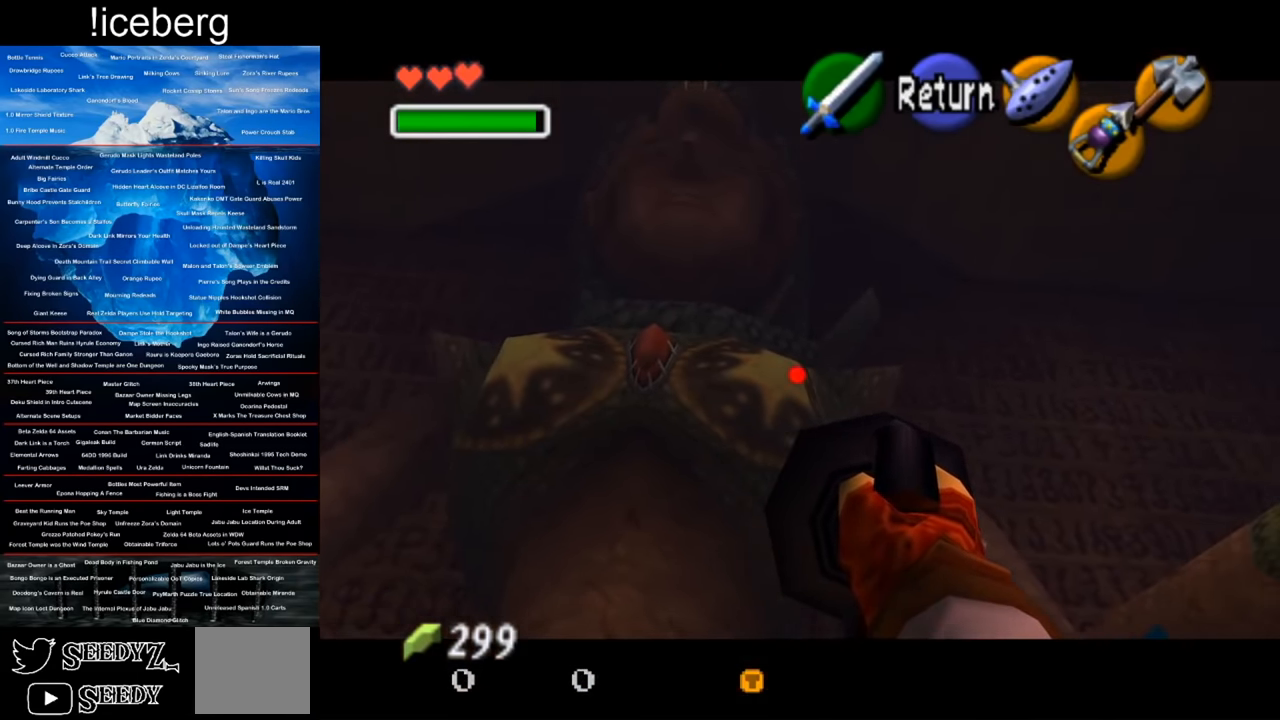
{"buttons": ["R1"], "left_stick": "center", "right_stick": "center", "events": [[400, "left_stick", "down"], [483, "left_stick", "center"]]}
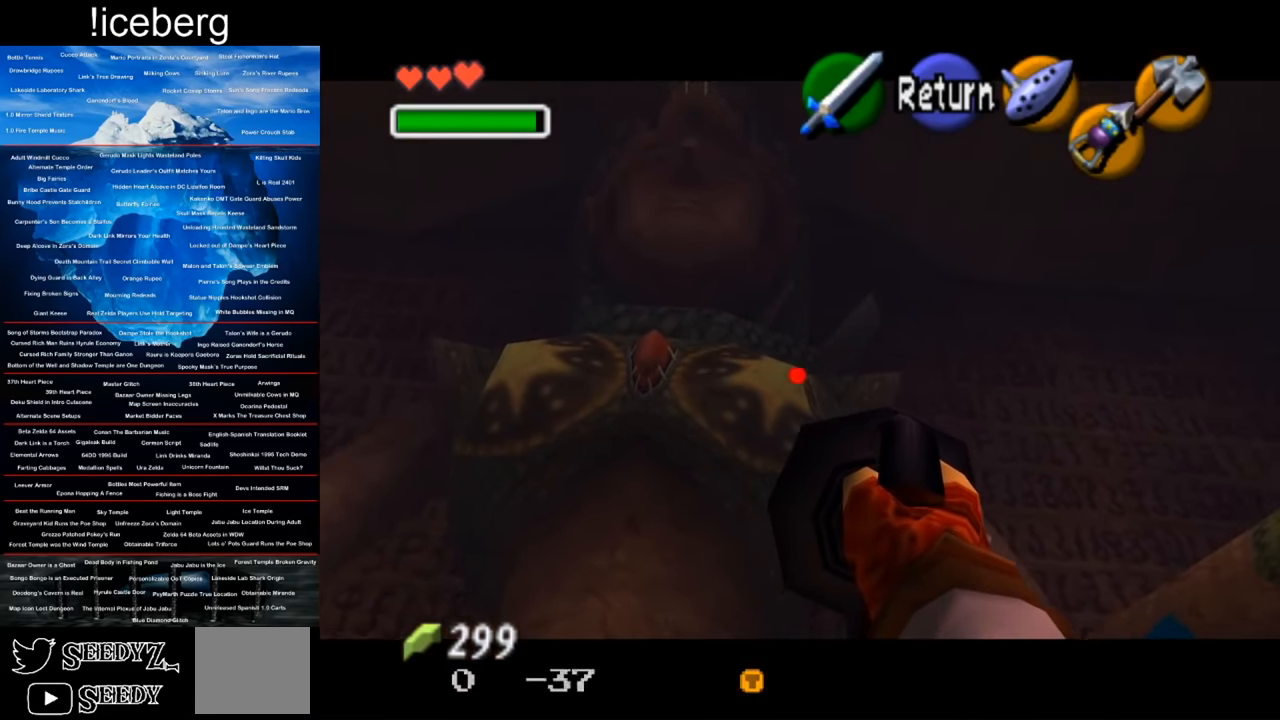
{"buttons": ["R1"], "left_stick": "center", "right_stick": "center", "events": []}
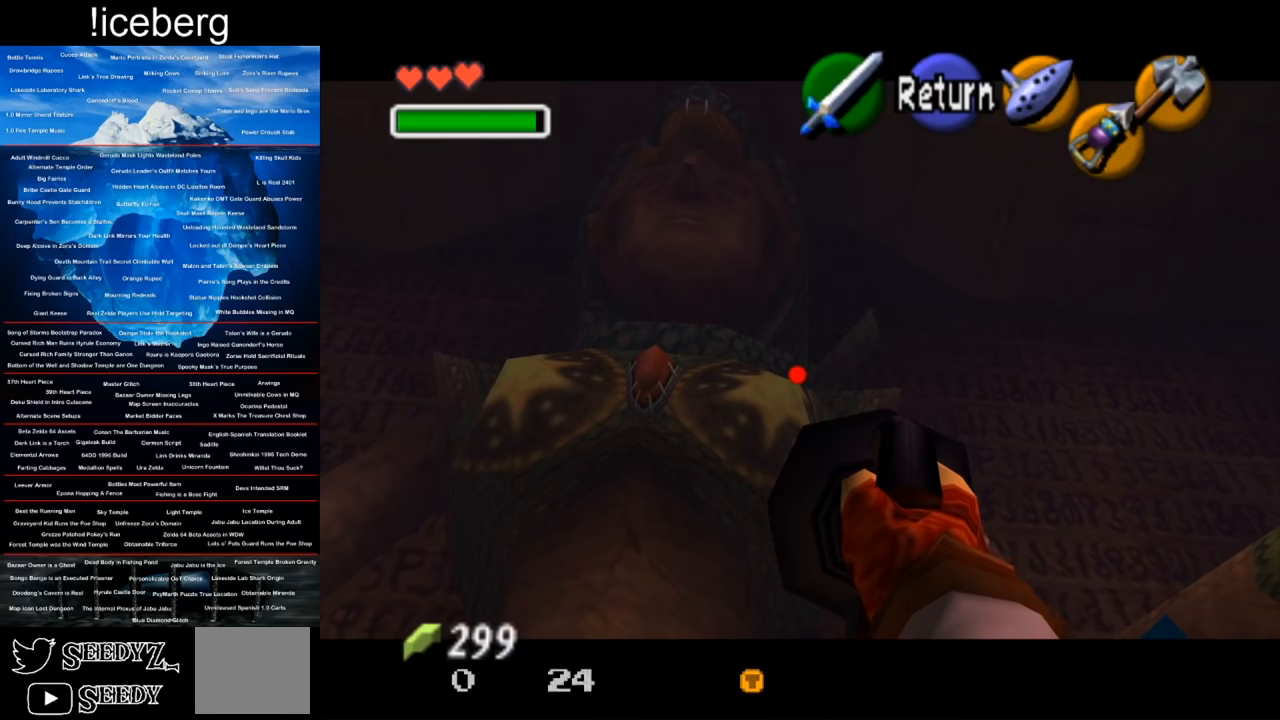
{"buttons": ["R1"], "left_stick": "center", "right_stick": "center", "events": []}
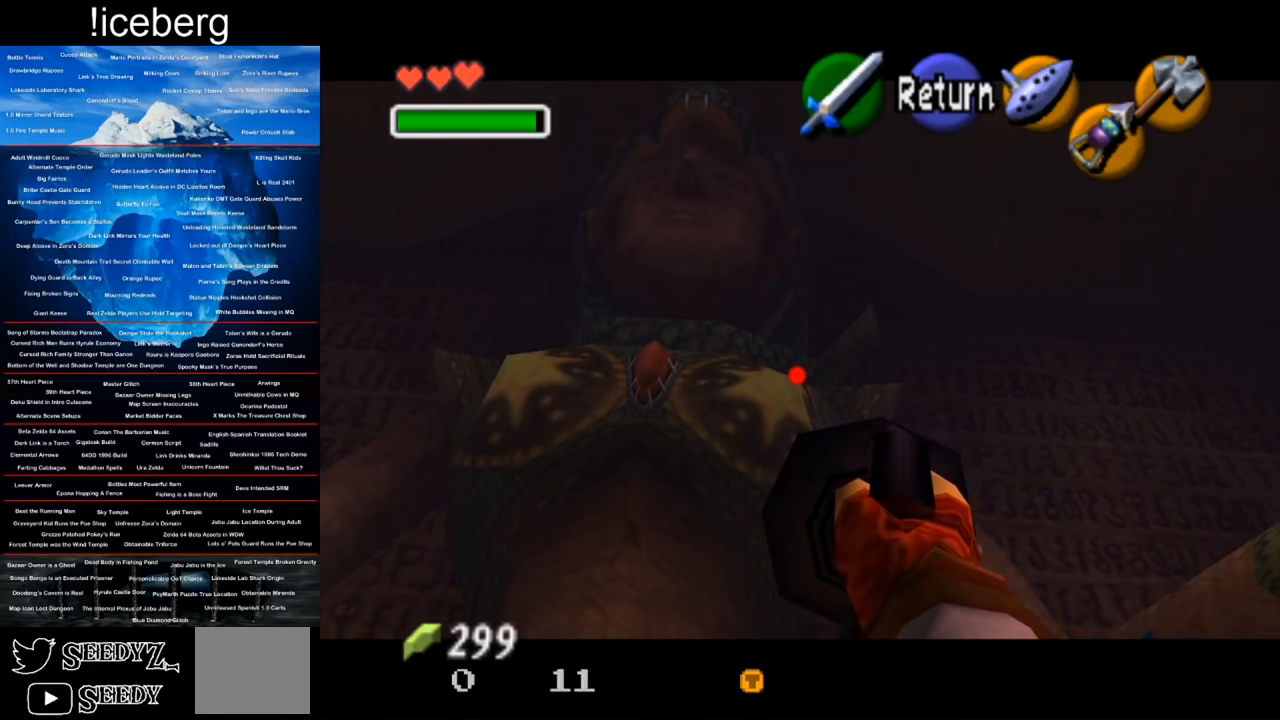
{"buttons": ["R1"], "left_stick": "center", "right_stick": "center", "events": []}
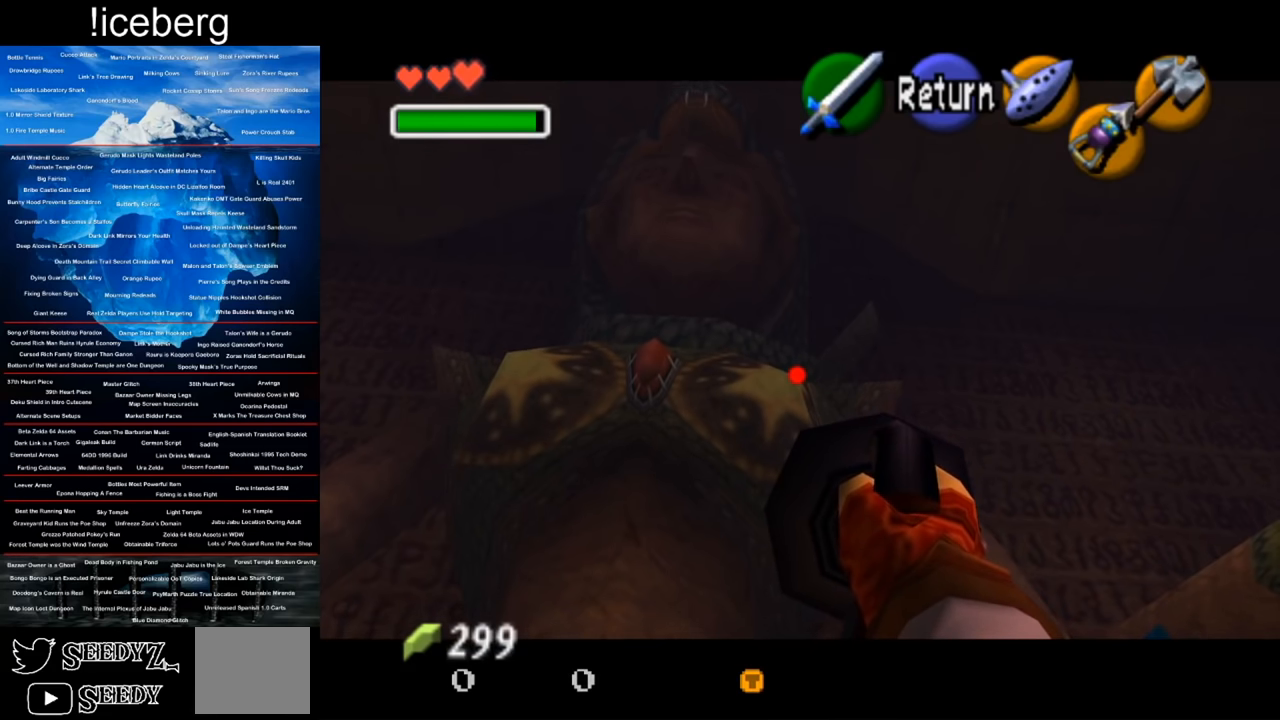
{"buttons": [], "left_stick": "center", "right_stick": "center", "events": [[200, "R1", "up"]]}
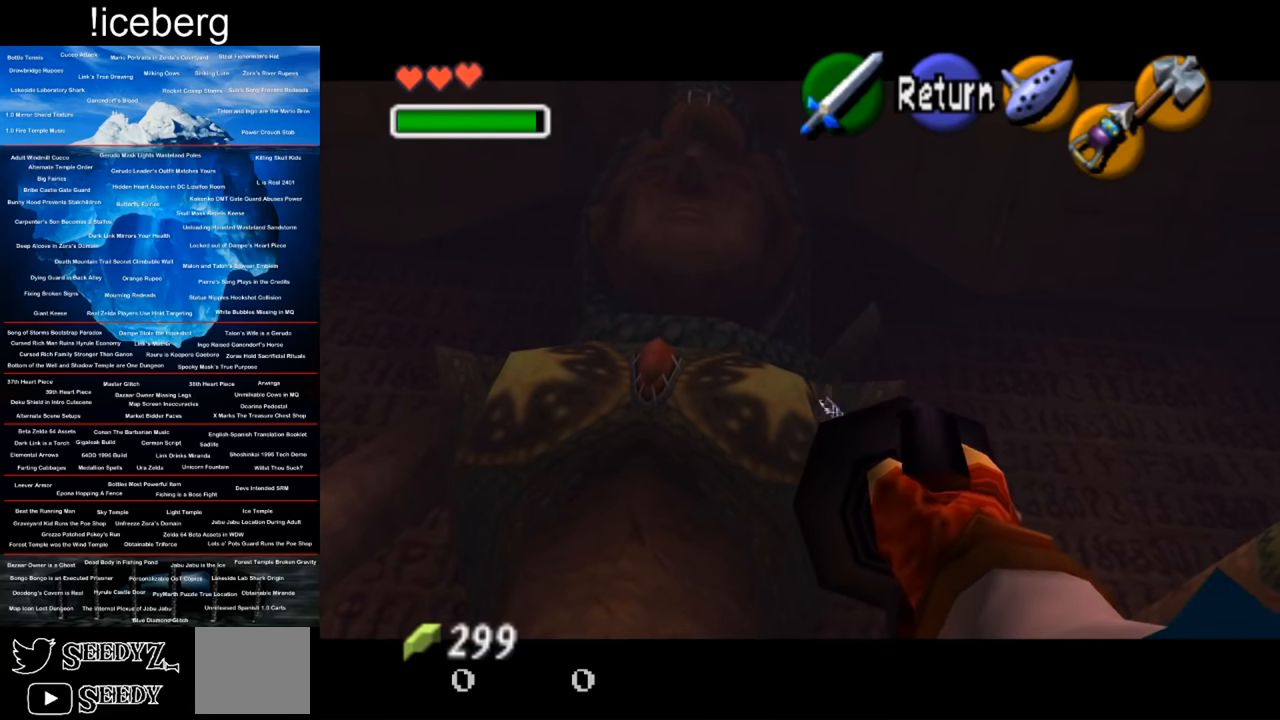
{"buttons": [], "left_stick": "center", "right_stick": "center", "events": []}
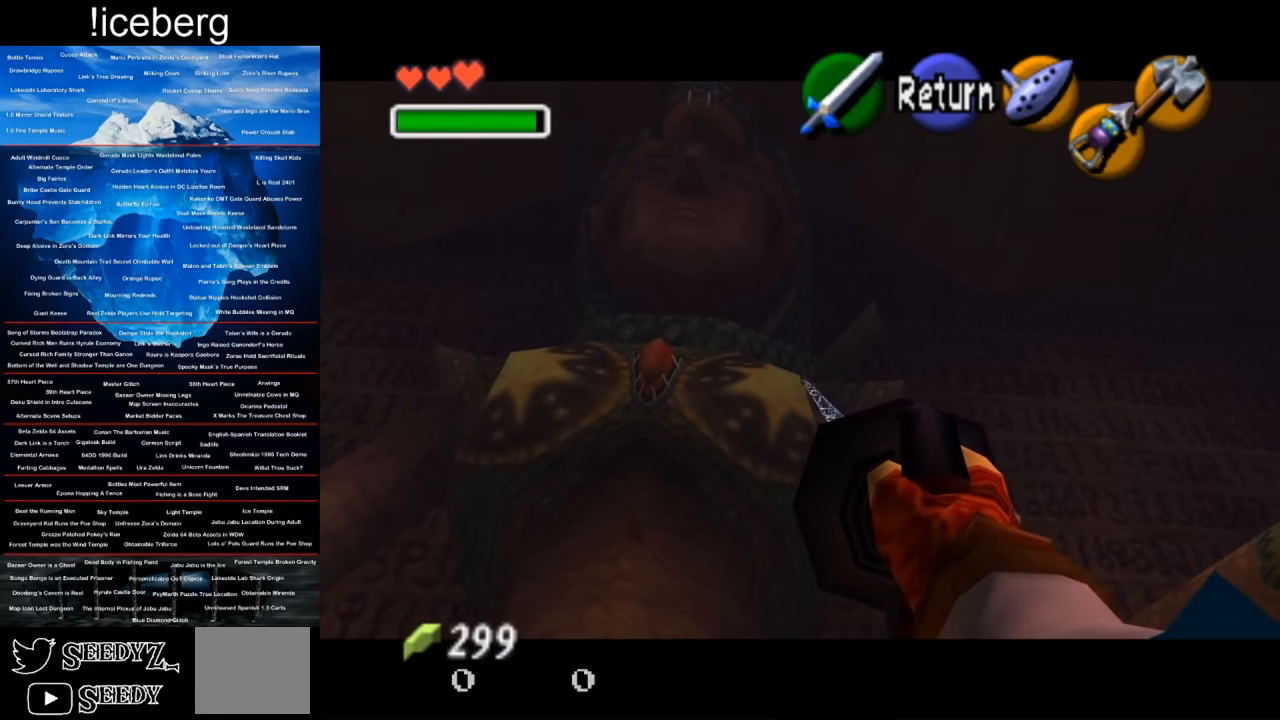
{"buttons": [], "left_stick": "center", "right_stick": "center", "events": []}
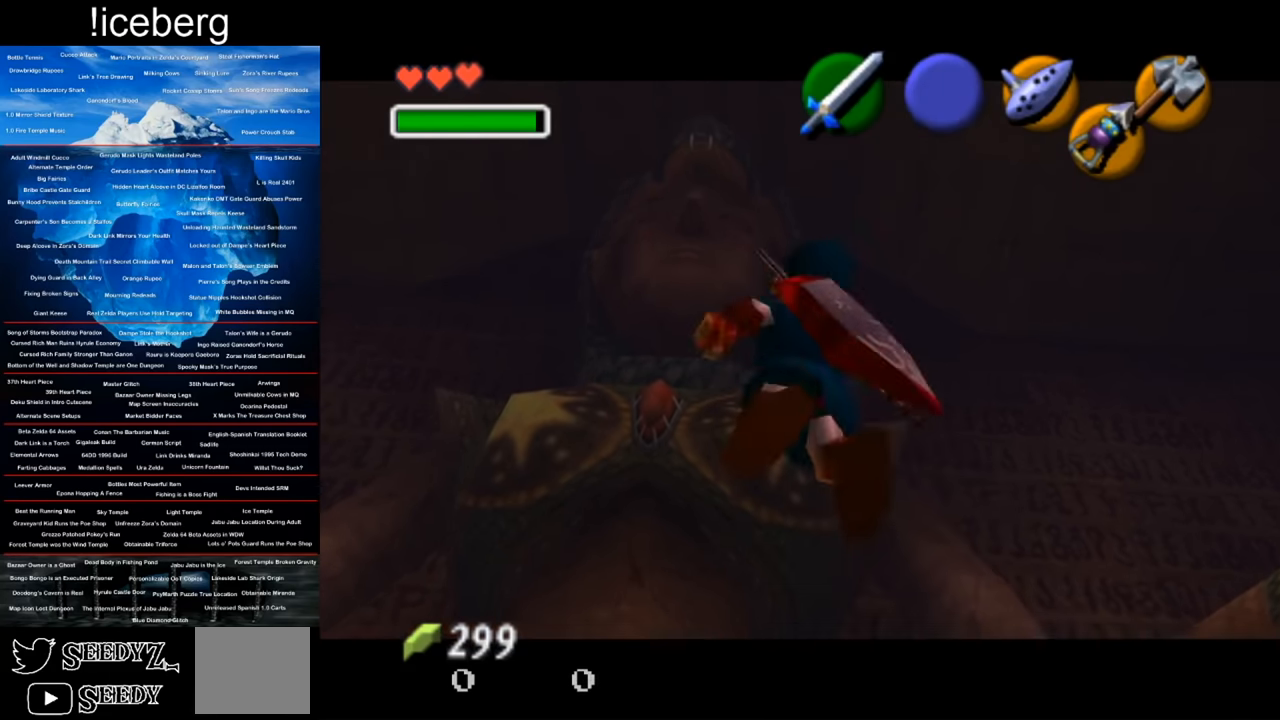
{"buttons": [], "left_stick": "center", "right_stick": "center", "events": []}
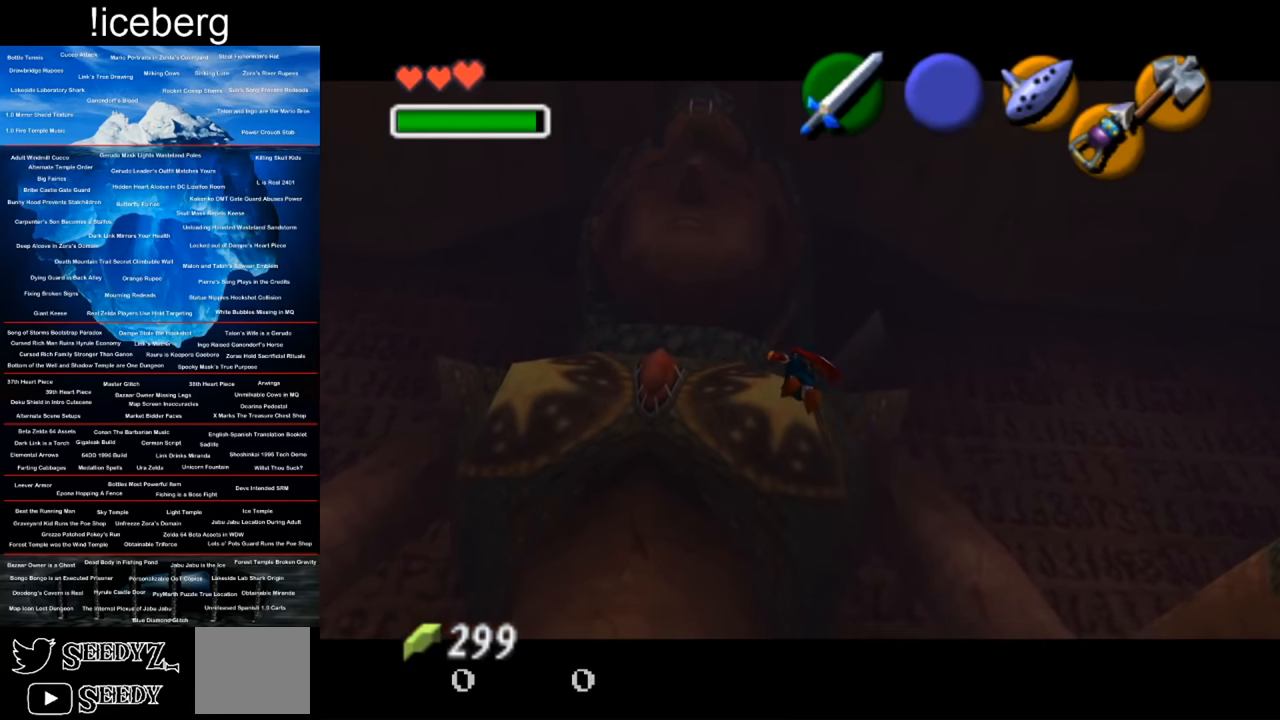
{"buttons": [], "left_stick": "center", "right_stick": "center", "events": []}
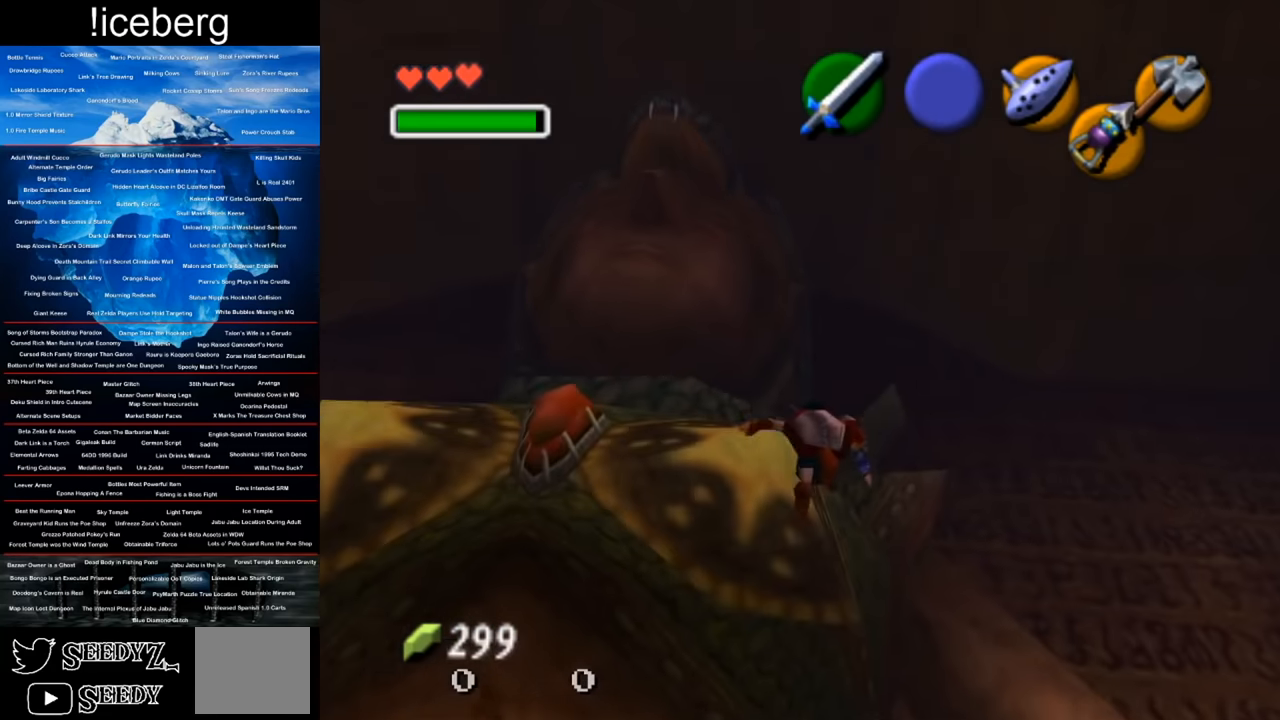
{"buttons": [], "left_stick": "center", "right_stick": "center", "events": []}
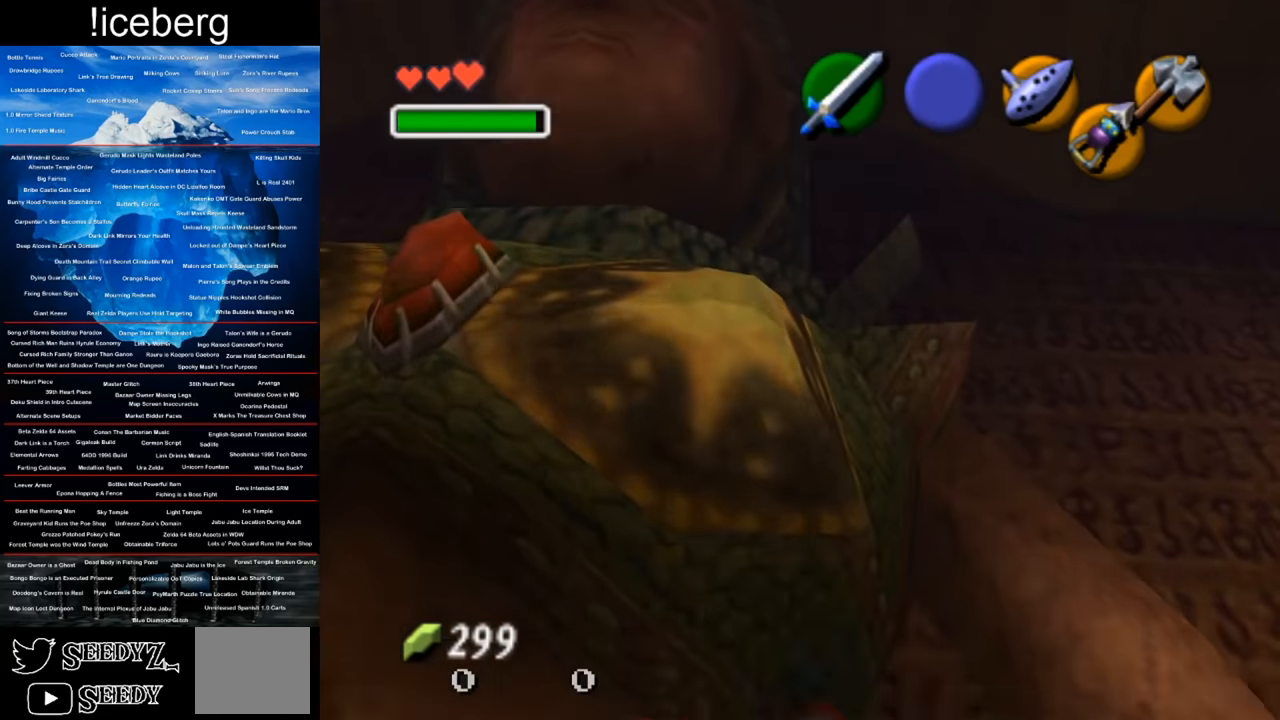
{"buttons": [], "left_stick": "down", "right_stick": "center", "events": [[400, "left_stick", "down"]]}
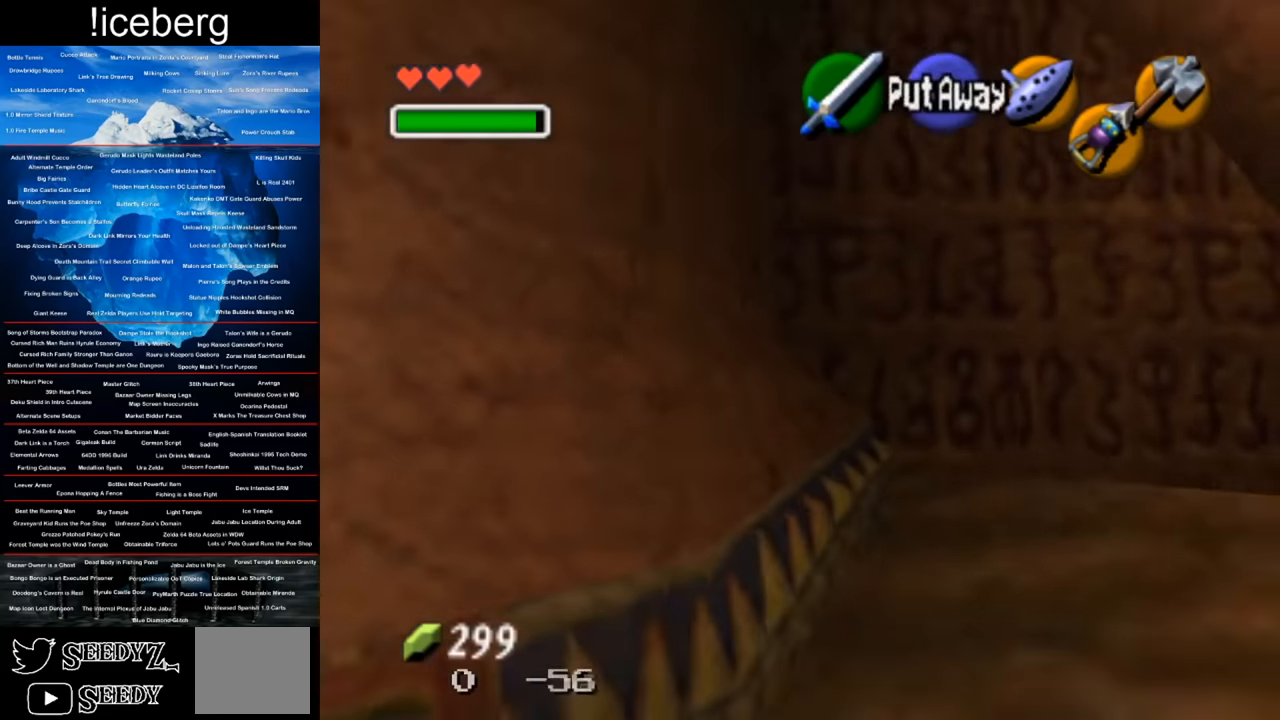
{"buttons": ["A"], "left_stick": "down", "right_stick": "center", "events": [[468, "A", "down"]]}
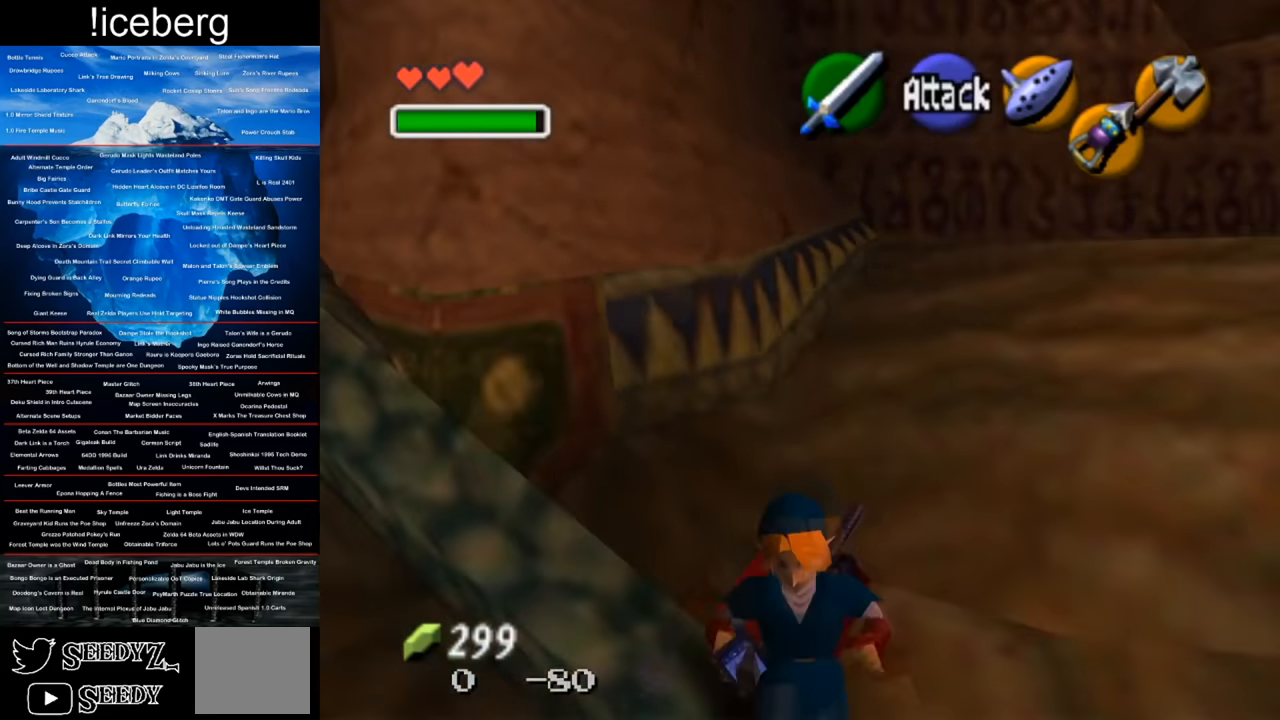
{"buttons": [], "left_stick": "center", "right_stick": "center", "events": [[67, "A", "up"], [67, "R1", "down"], [67, "left_stick", "center"], [100, "R1", "up"]]}
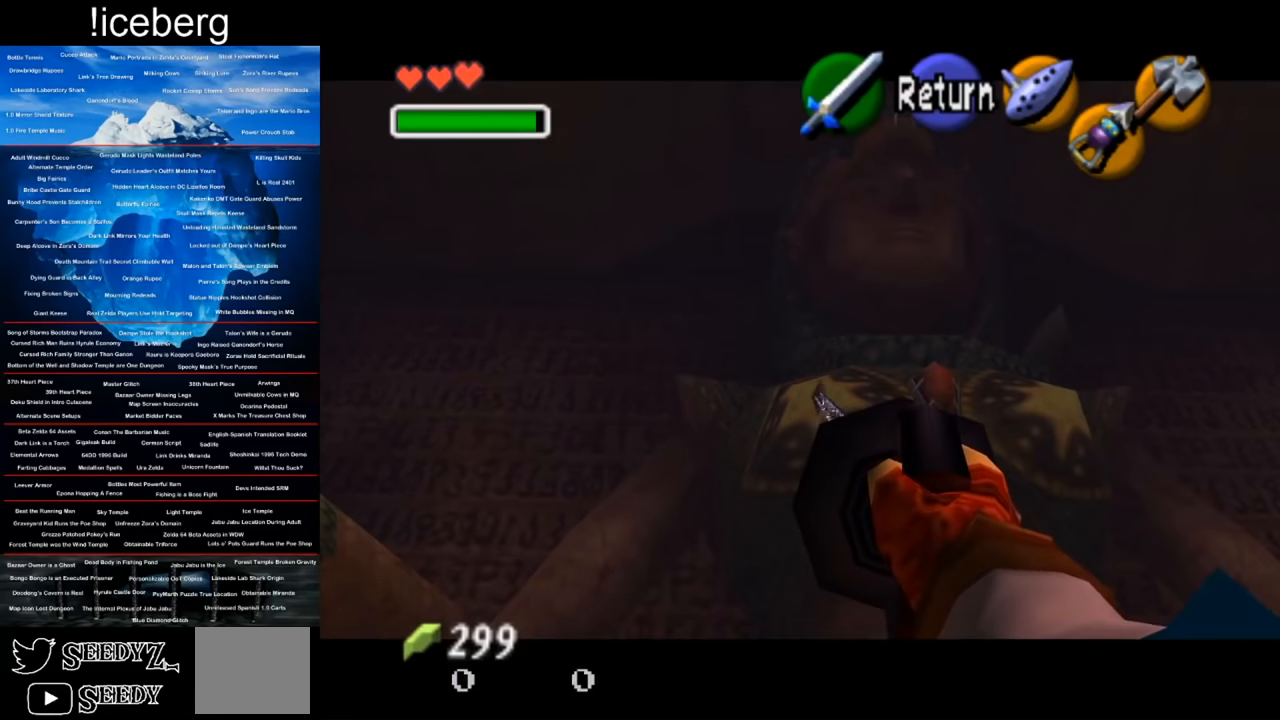
{"buttons": [], "left_stick": "center", "right_stick": "center", "events": []}
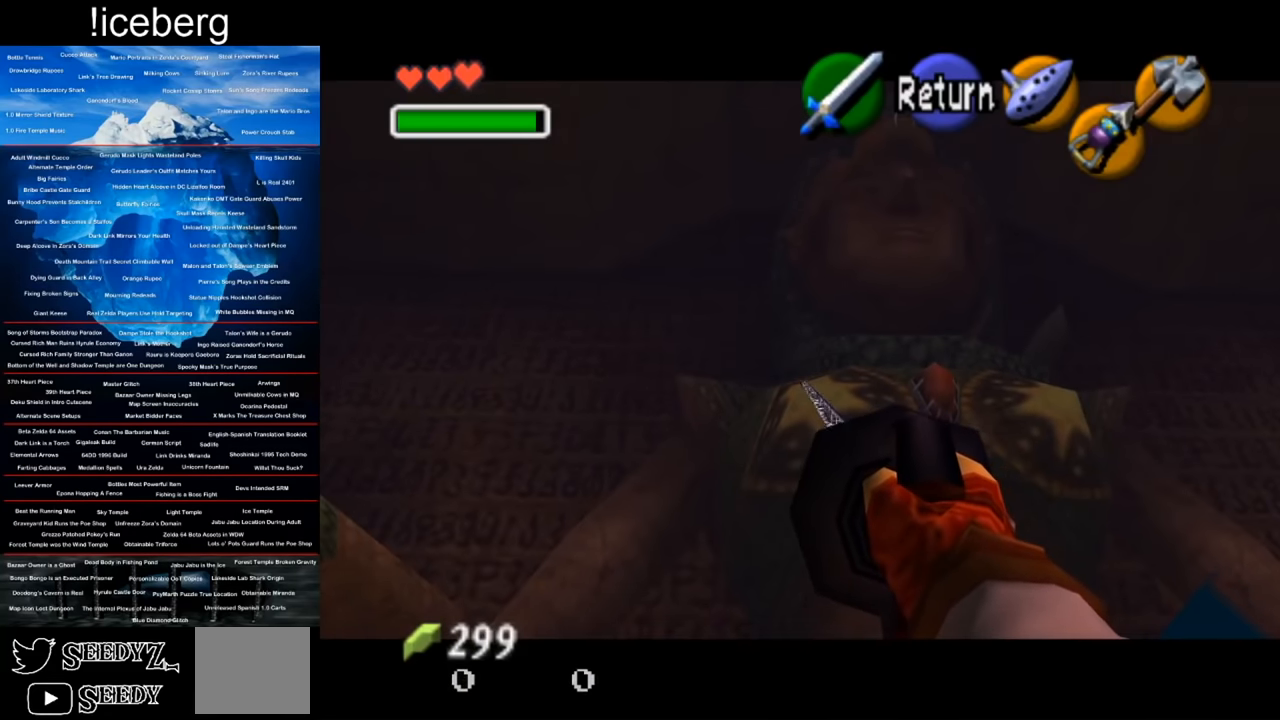
{"buttons": [], "left_stick": "center", "right_stick": "center", "events": []}
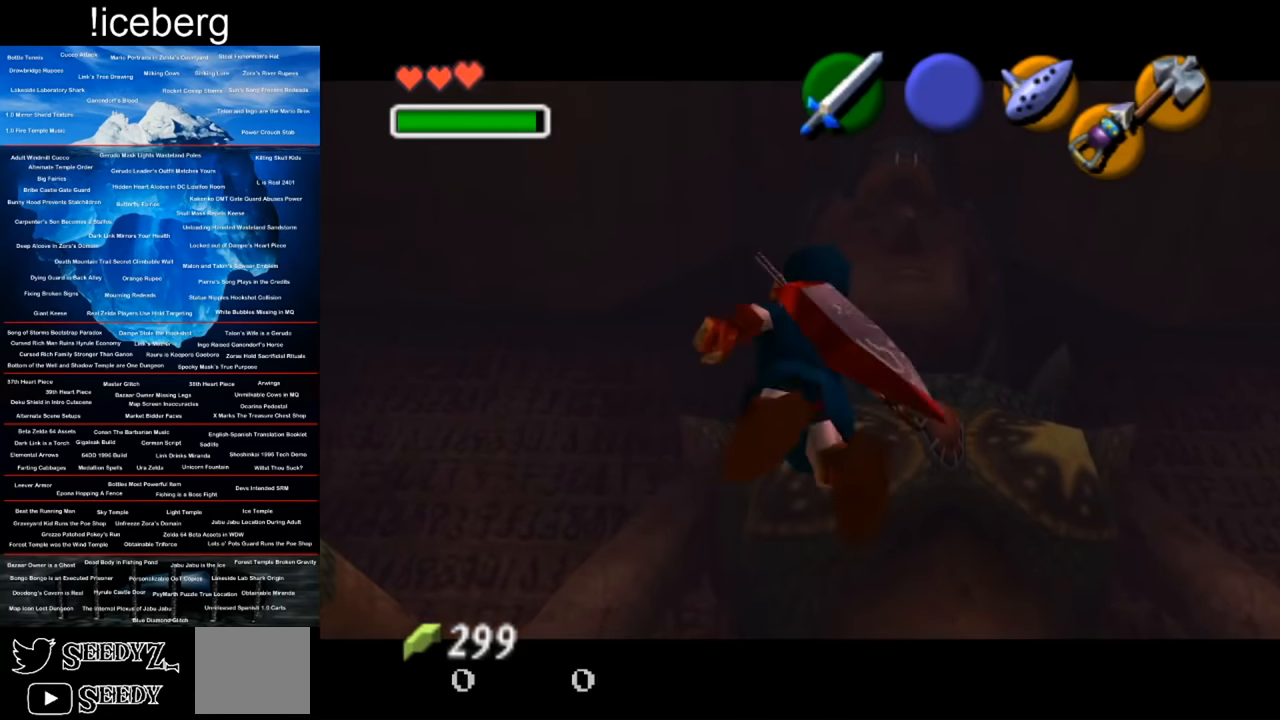
{"buttons": [], "left_stick": "center", "right_stick": "center", "events": []}
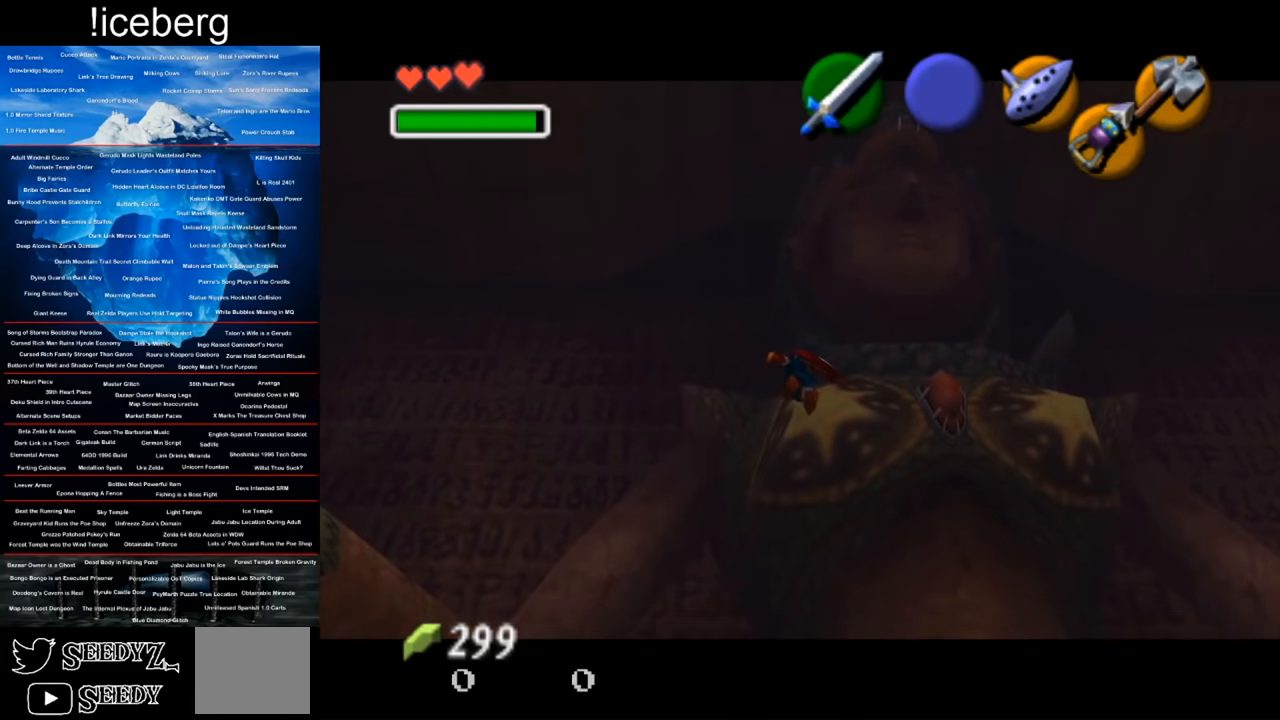
{"buttons": [], "left_stick": "up", "right_stick": "center", "events": [[50, "left_stick", "up"], [184, "X", "down"], [267, "X", "up"], [434, "X", "down"], [501, "X", "up"]]}